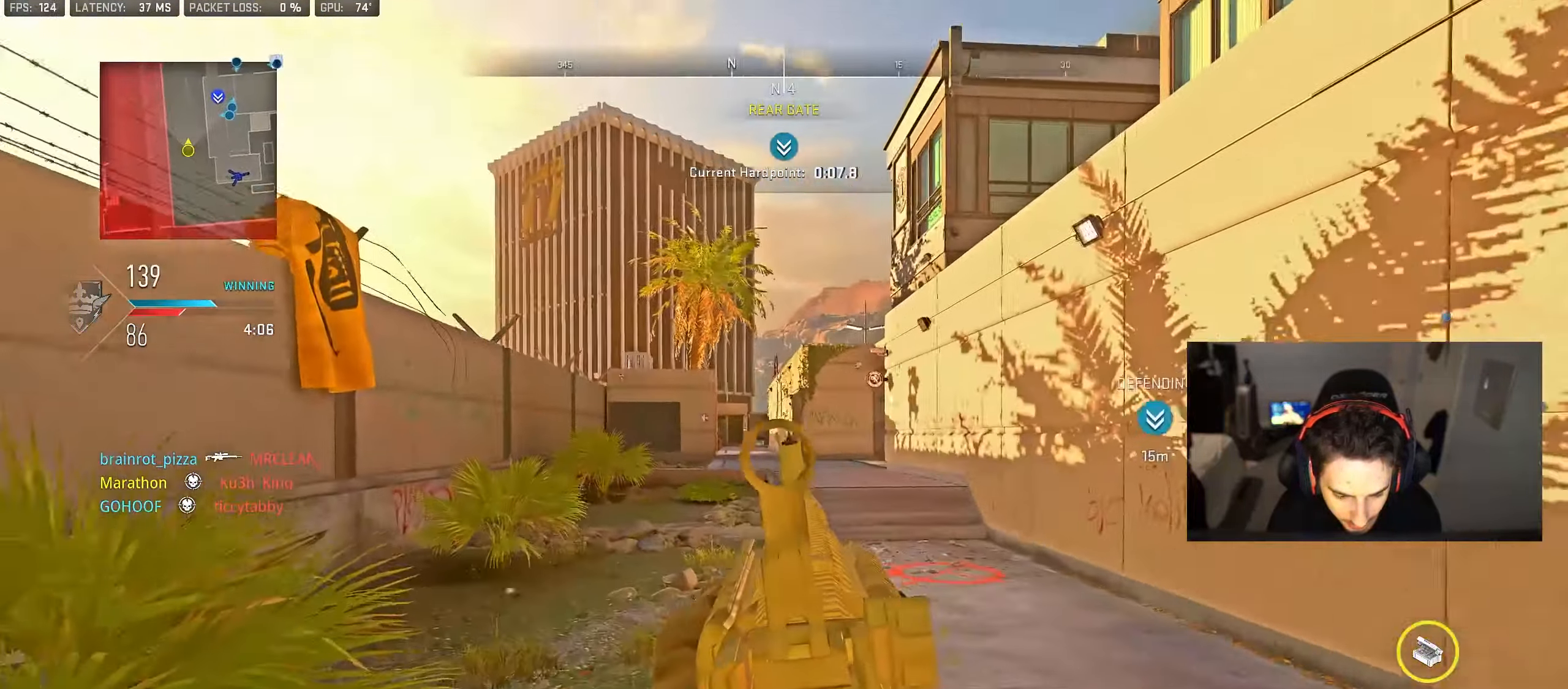
Gameplay with a controller (PlayStation layout); each line is a JSON object with the inputs held at the frame after it. "events" lists button and stick changes between this image and that frame as [ms after this image, input, new state], when the widget could be followed in between.
{"buttons": [], "left_stick": "up-left", "right_stick": "center", "events": [[383, "L2", "up"], [450, "TRIANGLE", "down"], [483, "TRIANGLE", "up"]]}
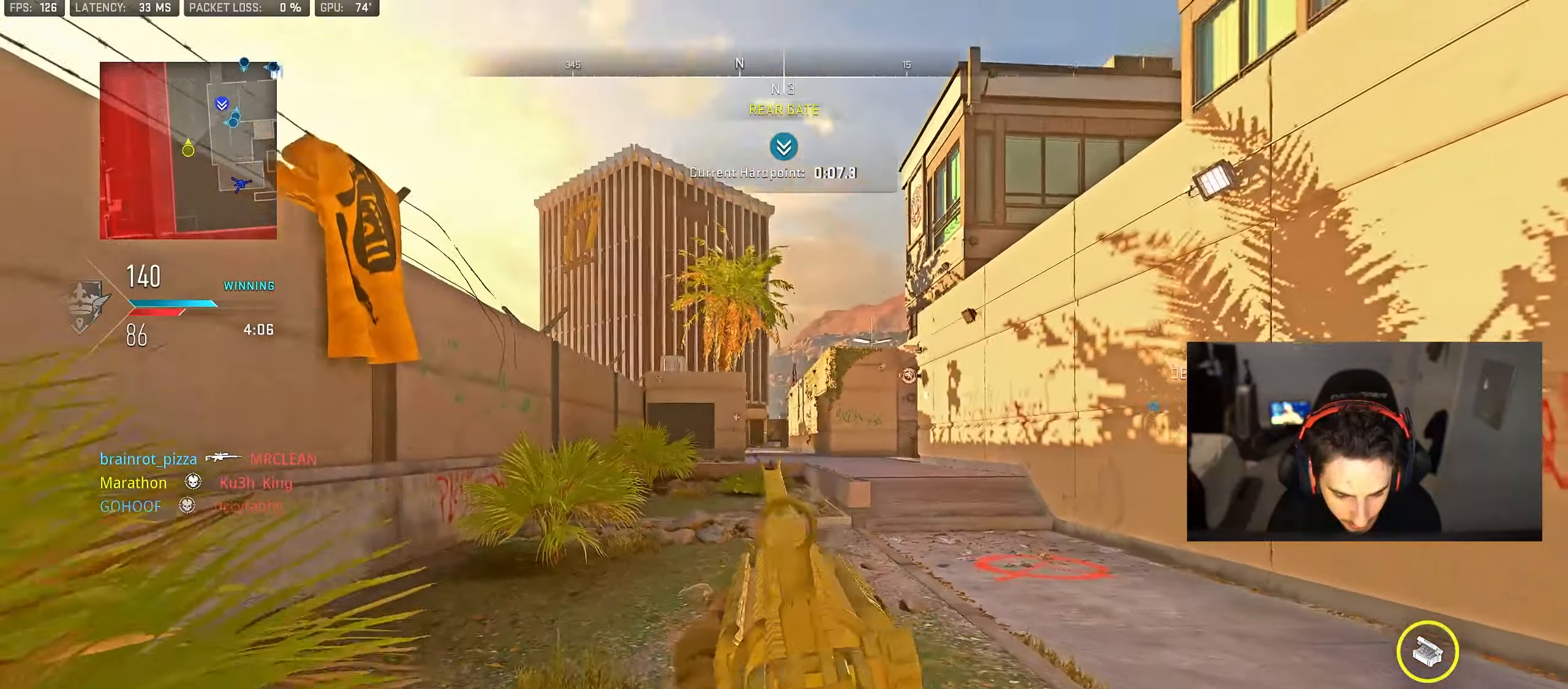
{"buttons": [], "left_stick": "up", "right_stick": "right", "events": [[50, "TRIANGLE", "down"], [117, "TRIANGLE", "up"], [233, "right_stick", "left"], [417, "right_stick", "right"], [467, "left_stick", "up"]]}
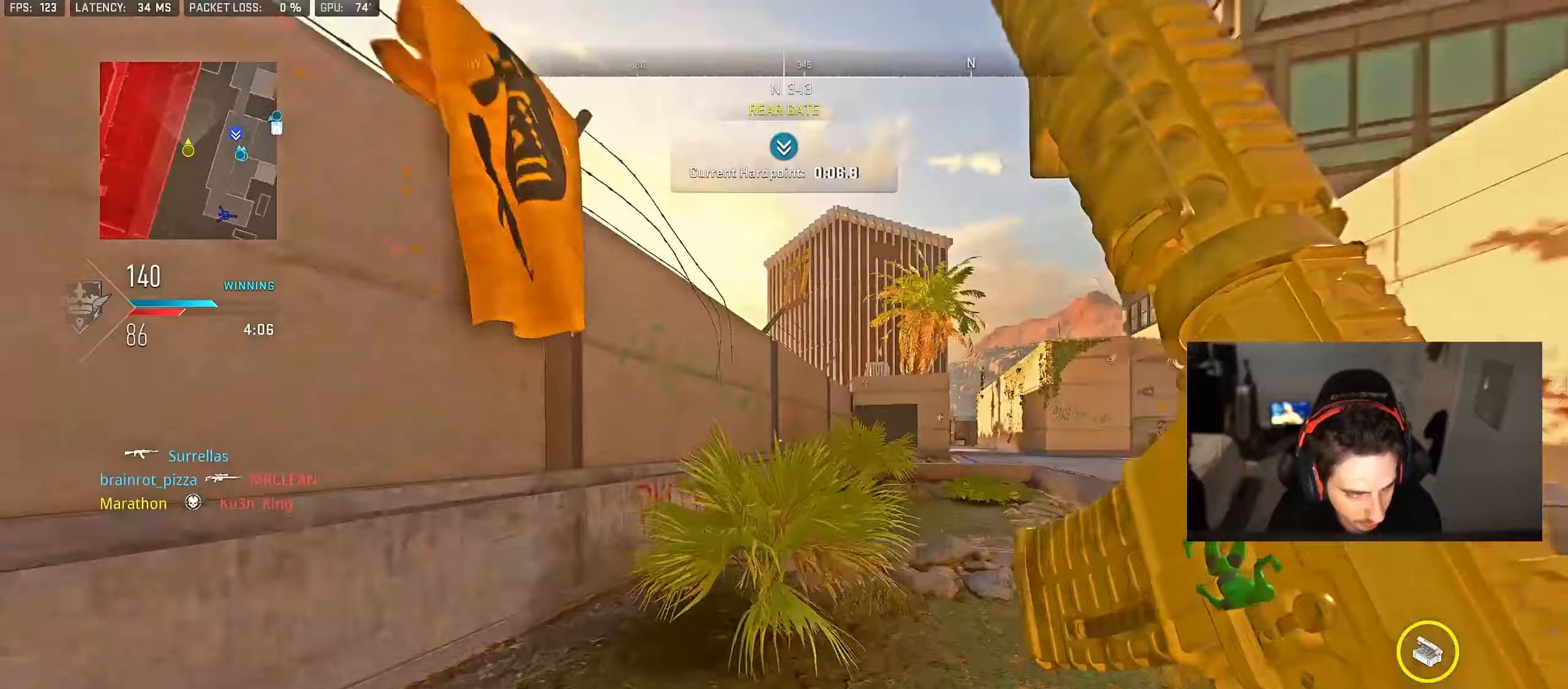
{"buttons": ["TRIANGLE"], "left_stick": "up-left", "right_stick": "center", "events": [[117, "CROSS", "down"], [117, "right_stick", "center"], [200, "TRIANGLE", "down"], [217, "CROSS", "up"], [217, "TRIANGLE", "up"], [283, "left_stick", "up-left"], [317, "TRIANGLE", "down"], [367, "TRIANGLE", "up"], [467, "TRIANGLE", "down"]]}
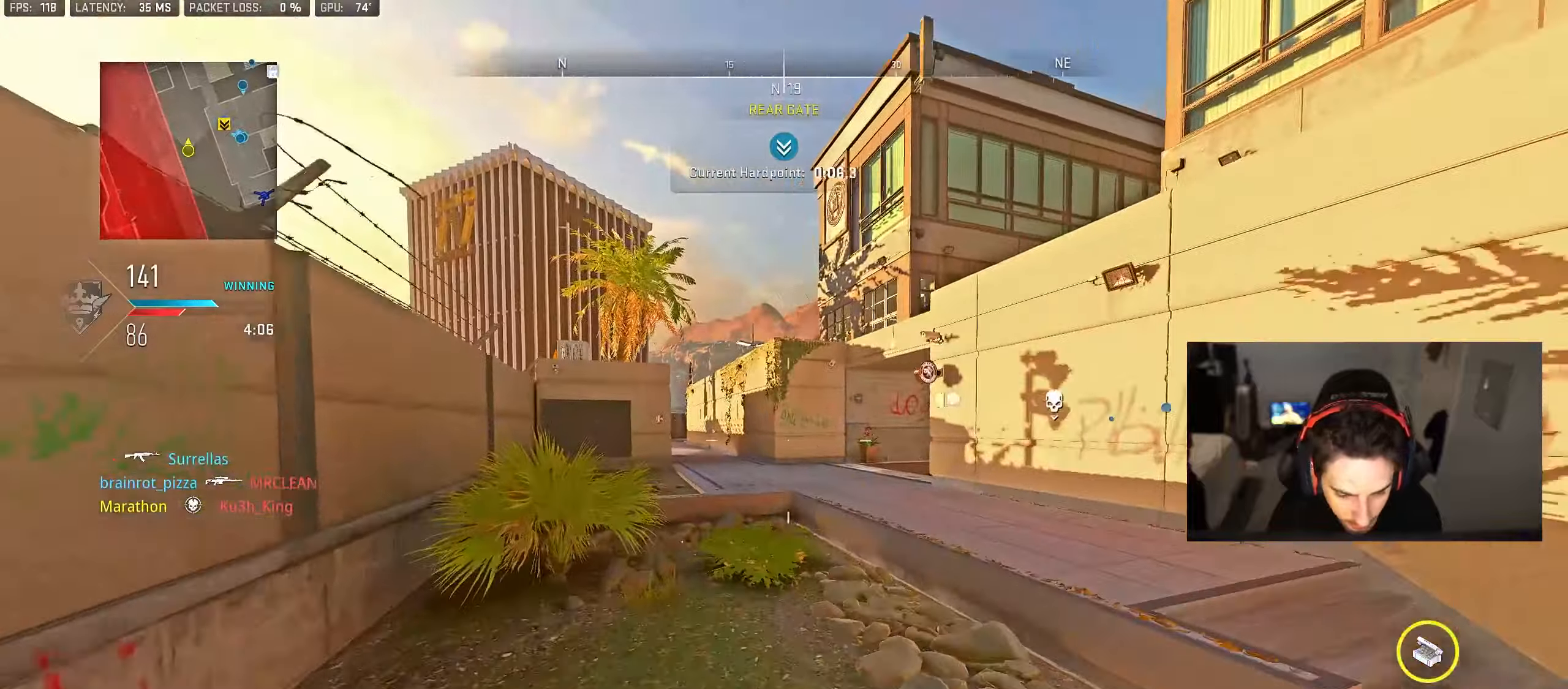
{"buttons": [], "left_stick": "up-left", "right_stick": "right", "events": [[33, "TRIANGLE", "up"], [83, "TRIANGLE", "down"], [167, "TRIANGLE", "up"], [283, "right_stick", "left"], [483, "right_stick", "right"]]}
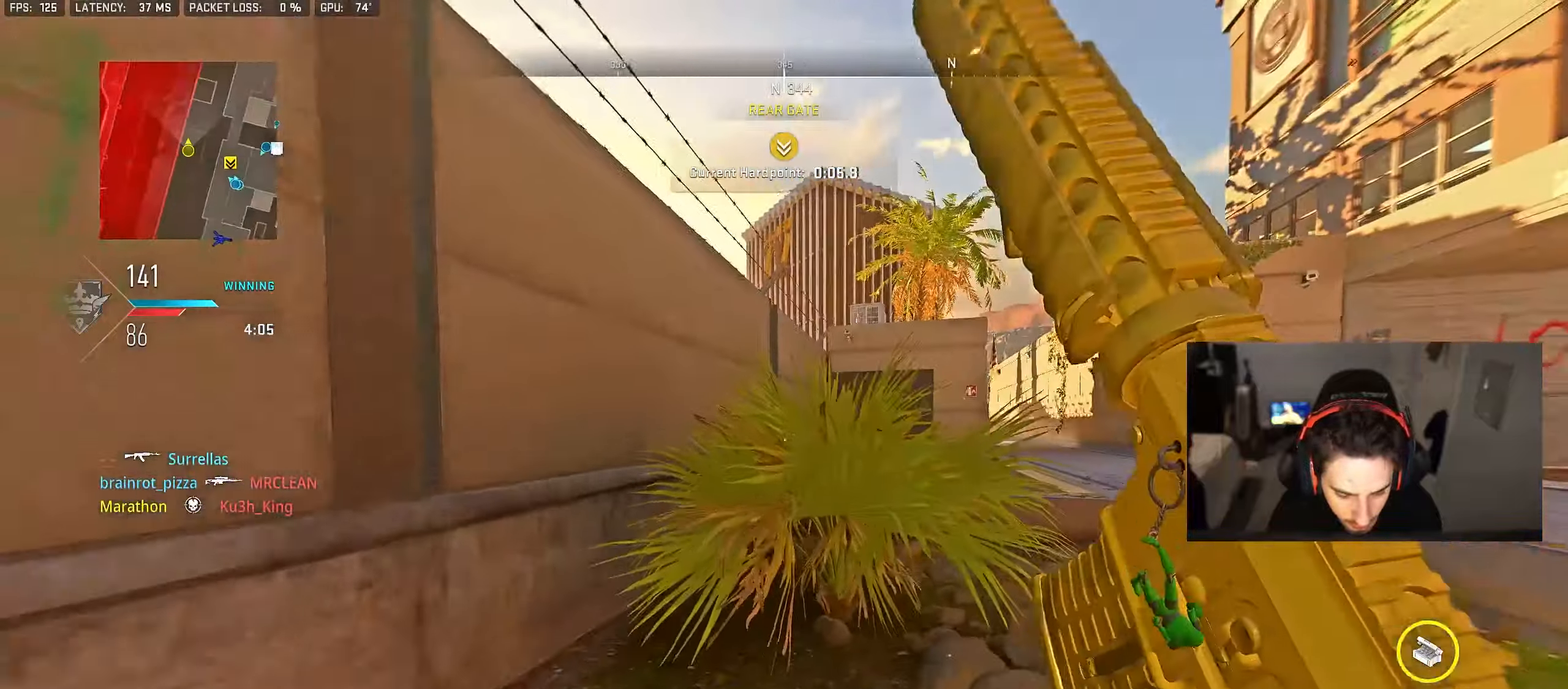
{"buttons": [], "left_stick": "down-left", "right_stick": "center", "events": [[50, "left_stick", "up"], [183, "CROSS", "down"], [267, "CROSS", "up"], [283, "left_stick", "left"], [283, "right_stick", "center"], [367, "left_stick", "down-left"]]}
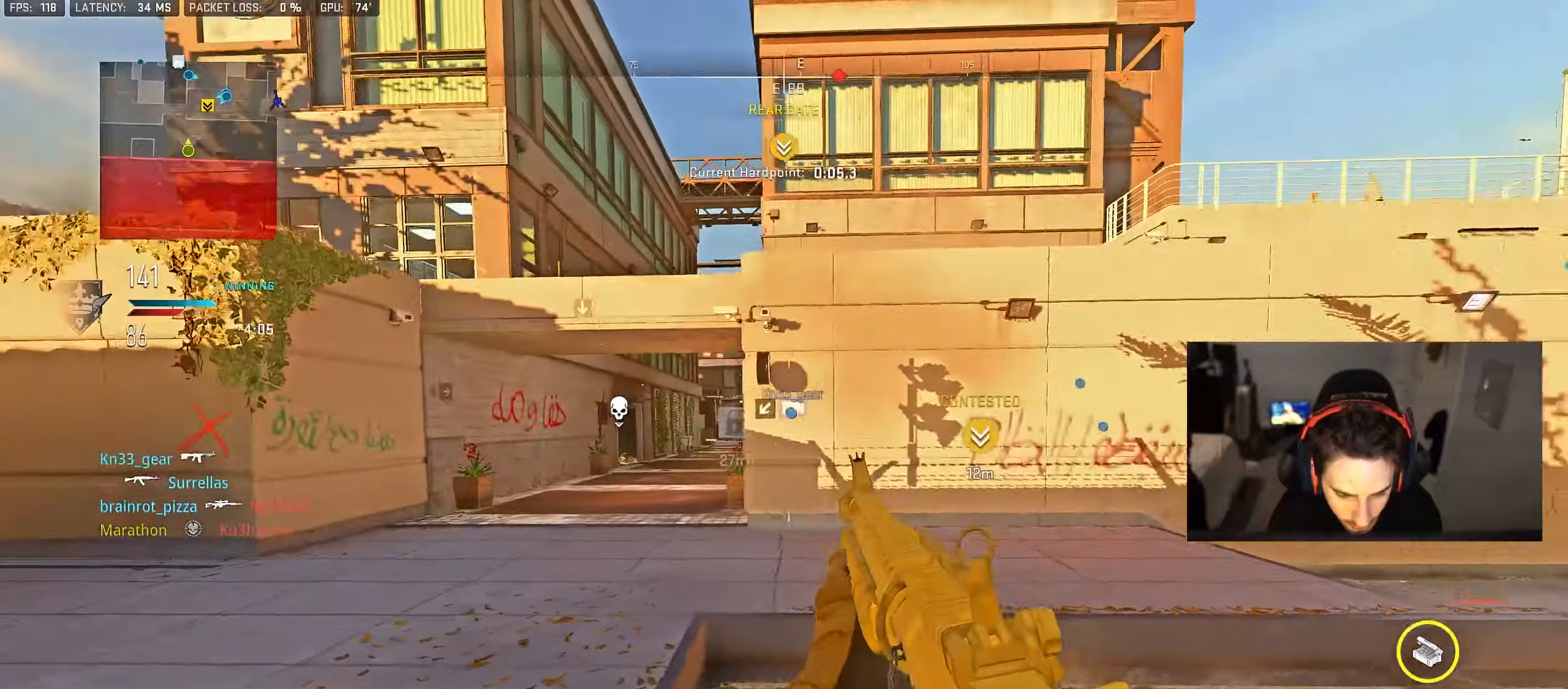
{"buttons": [], "left_stick": "down-left", "right_stick": "center", "events": []}
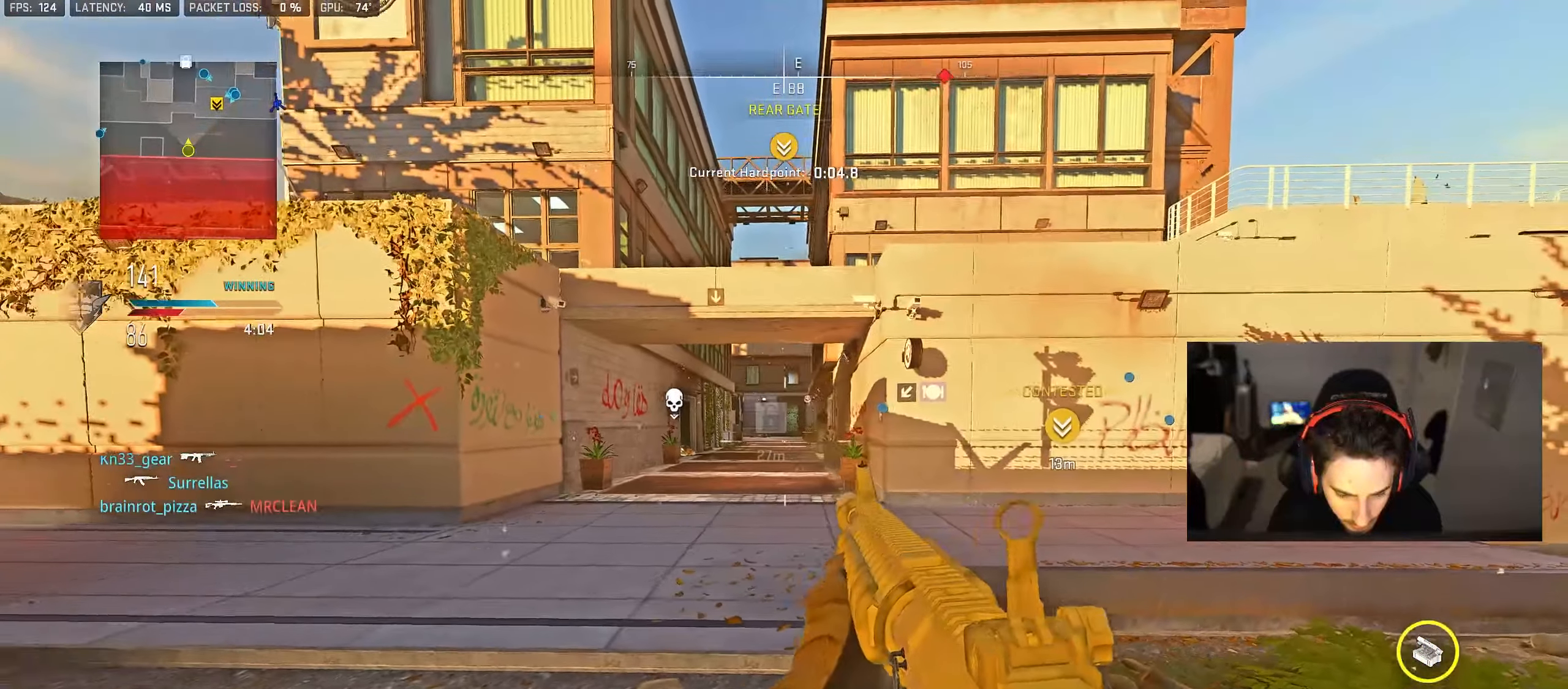
{"buttons": ["TRIANGLE"], "left_stick": "up", "right_stick": "center", "events": [[133, "right_stick", "left"], [167, "left_stick", "up-left"], [250, "left_stick", "up"], [317, "right_stick", "center"], [400, "TRIANGLE", "down"], [450, "TRIANGLE", "up"], [483, "TRIANGLE", "down"]]}
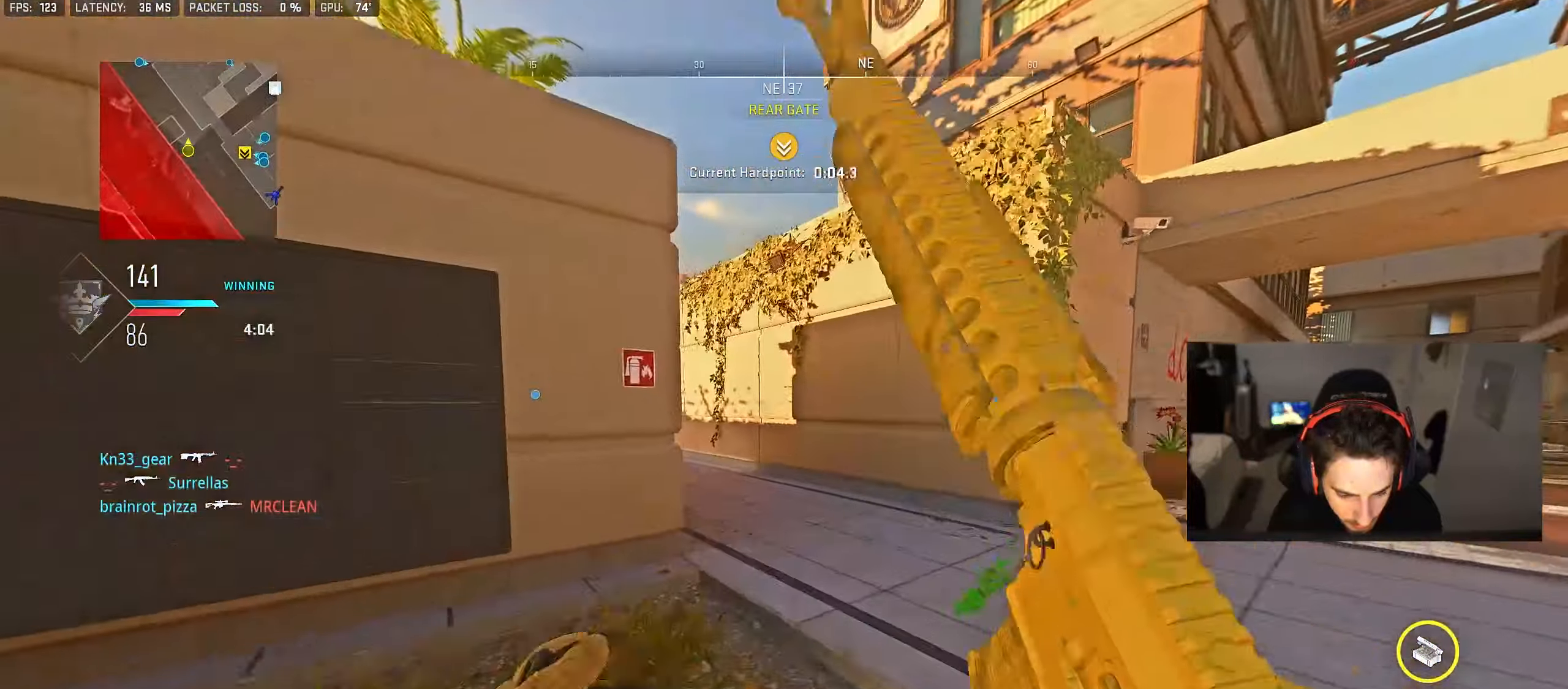
{"buttons": ["L2"], "left_stick": "down-right", "right_stick": "center", "events": [[50, "TRIANGLE", "up"], [167, "right_stick", "right"], [200, "left_stick", "left"], [333, "left_stick", "down-right"], [400, "L2", "down"], [417, "right_stick", "center"]]}
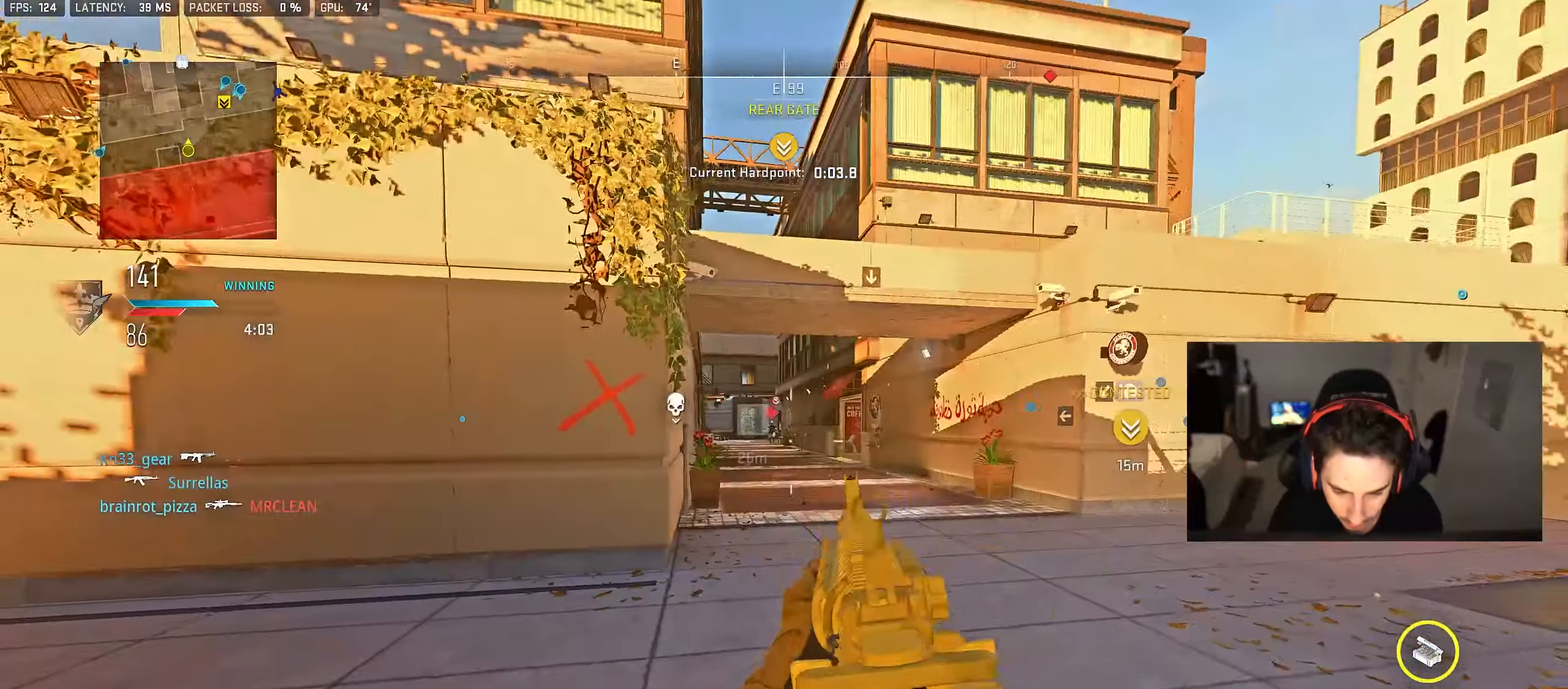
{"buttons": ["L2", "R2"], "left_stick": "left", "right_stick": "down", "events": [[183, "left_stick", "left"], [200, "R2", "down"], [383, "CROSS", "down"], [417, "right_stick", "down"], [467, "CROSS", "up"]]}
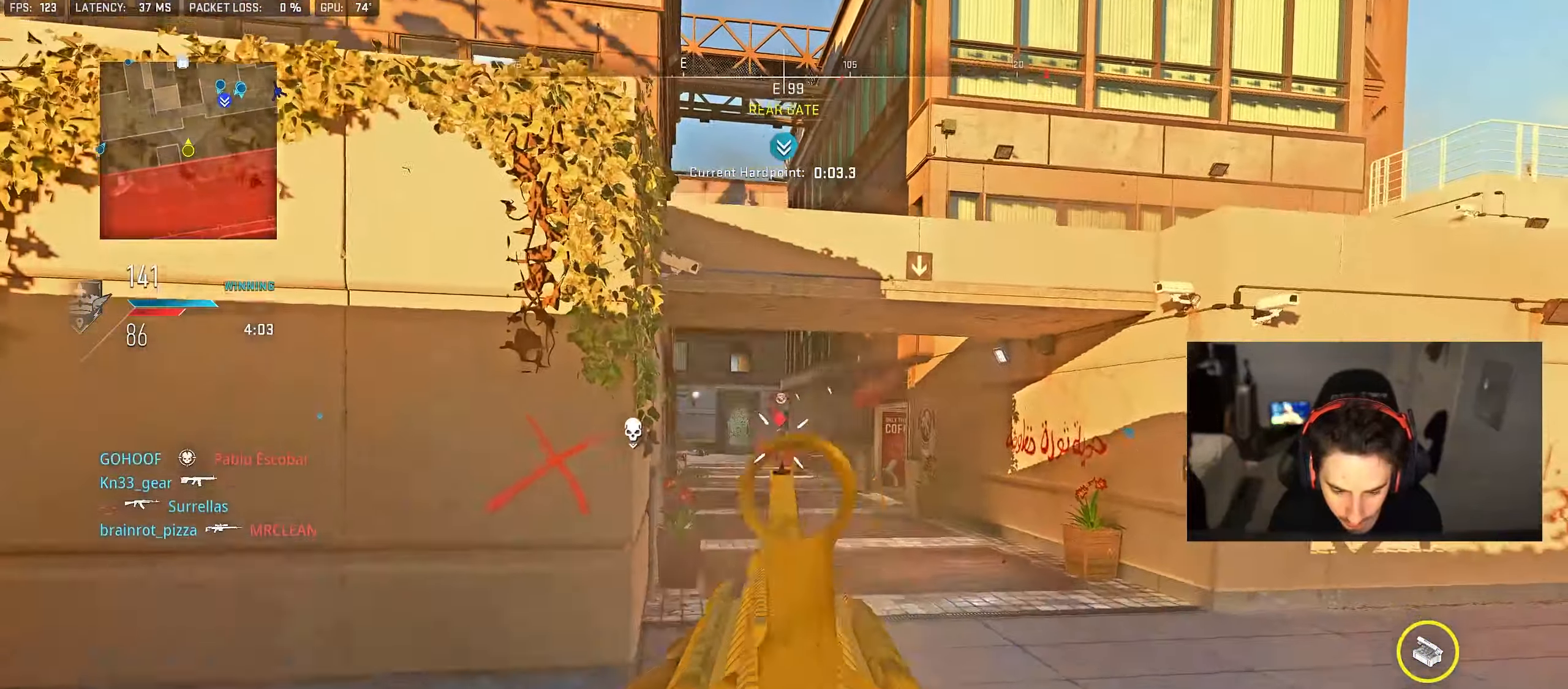
{"buttons": [], "left_stick": "up", "right_stick": "down-left", "events": [[33, "right_stick", "center"], [333, "L2", "up"], [350, "R2", "up"], [383, "left_stick", "up"], [383, "right_stick", "down-left"]]}
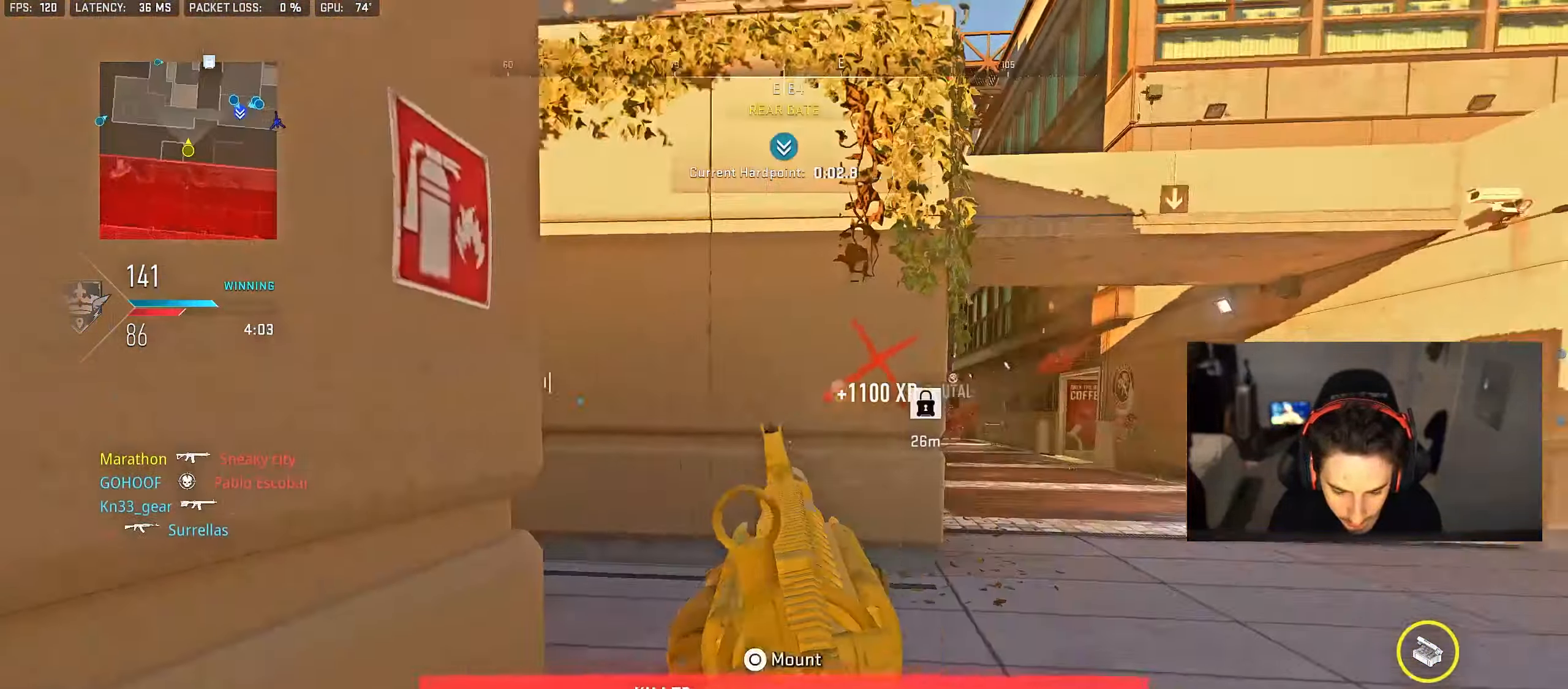
{"buttons": [], "left_stick": "up", "right_stick": "left", "events": [[83, "right_stick", "center"], [183, "right_stick", "left"]]}
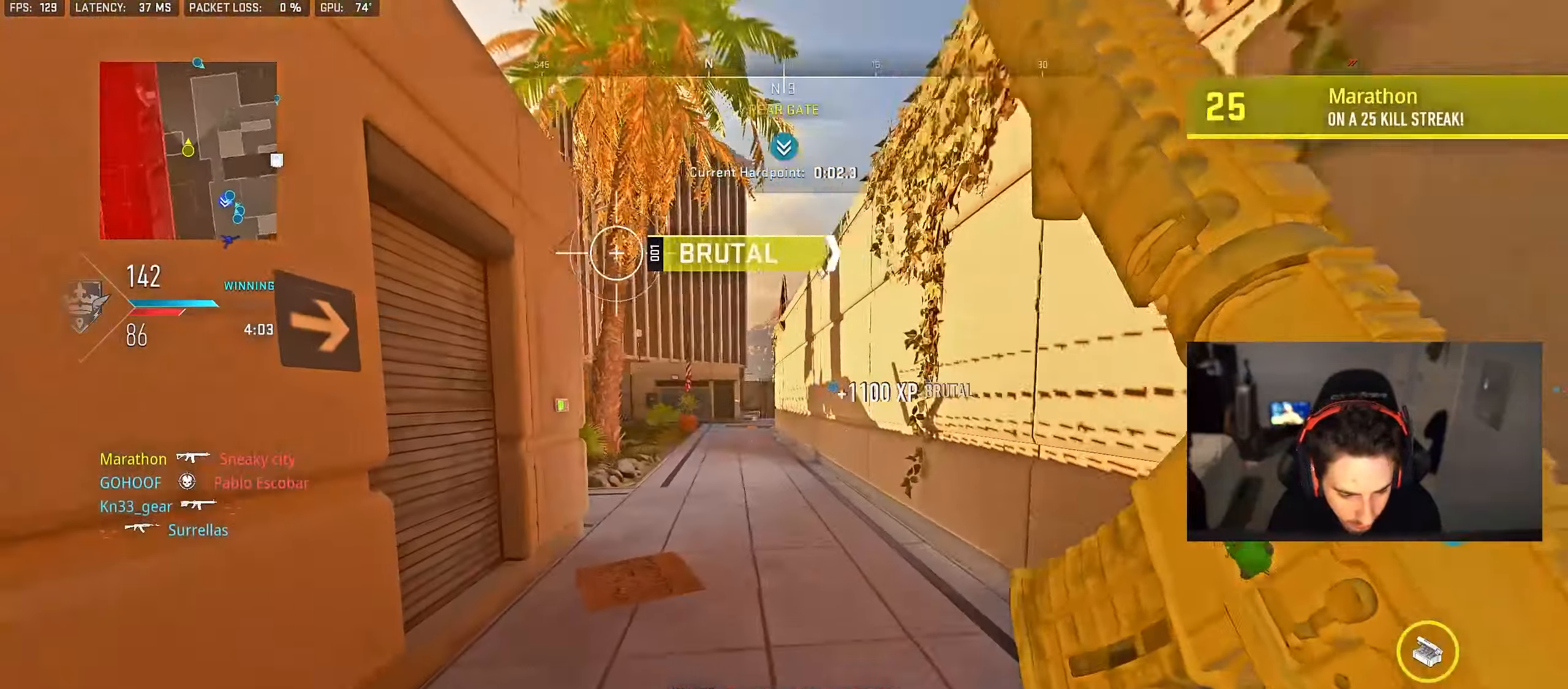
{"buttons": [], "left_stick": "up", "right_stick": "center", "events": [[50, "right_stick", "center"], [183, "TRIANGLE", "down"], [217, "TRIANGLE", "up"], [300, "TRIANGLE", "down"], [367, "TRIANGLE", "up"], [450, "TRIANGLE", "down"], [483, "TRIANGLE", "up"]]}
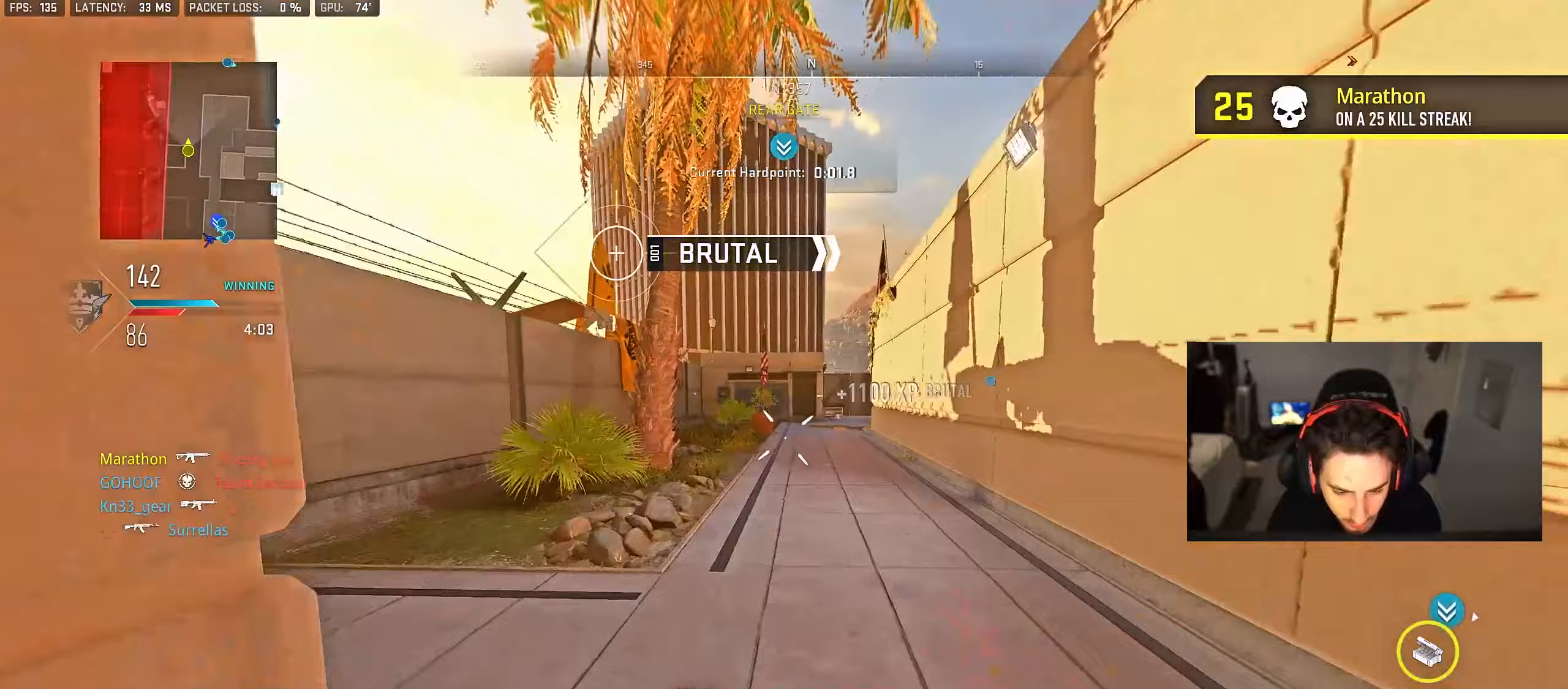
{"buttons": [], "left_stick": "up", "right_stick": "center", "events": [[50, "TRIANGLE", "down"], [117, "TRIANGLE", "up"]]}
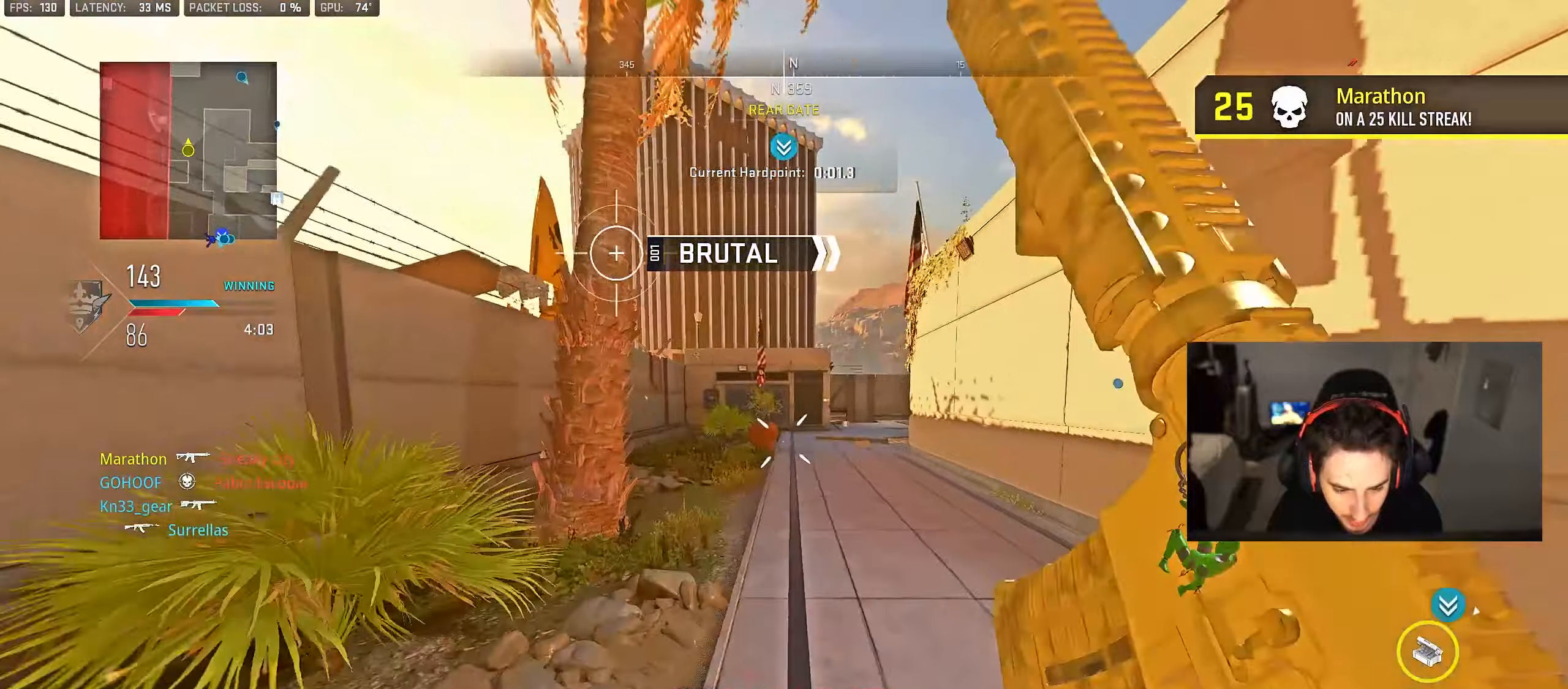
{"buttons": [], "left_stick": "up", "right_stick": "center", "events": [[167, "TRIANGLE", "down"], [217, "TRIANGLE", "up"], [283, "TRIANGLE", "down"], [367, "TRIANGLE", "up"], [433, "TRIANGLE", "down"], [483, "TRIANGLE", "up"]]}
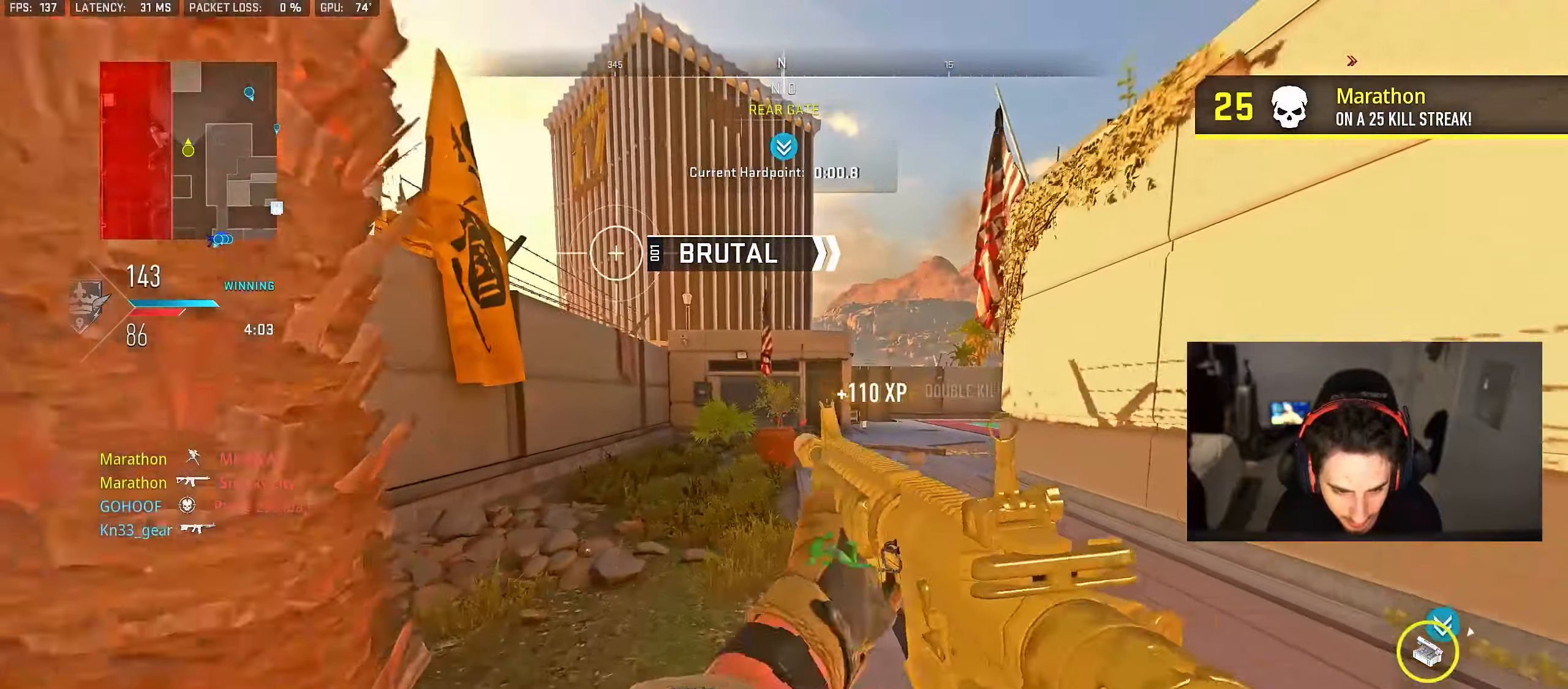
{"buttons": ["L2"], "left_stick": "up", "right_stick": "center", "events": [[50, "TRIANGLE", "down"], [133, "TRIANGLE", "up"], [300, "right_stick", "right"], [400, "CROSS", "down"], [450, "L2", "down"], [500, "CROSS", "up"], [500, "right_stick", "center"]]}
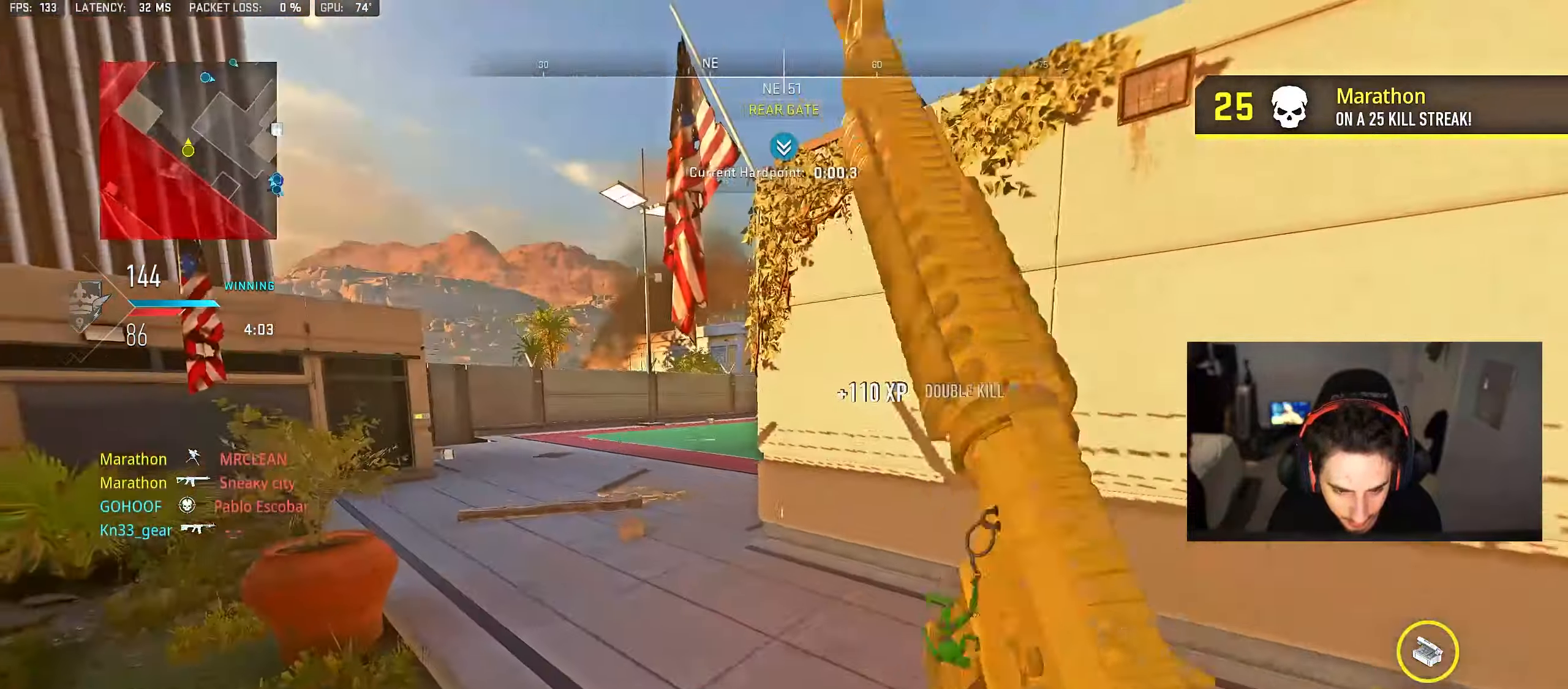
{"buttons": ["L2"], "left_stick": "left", "right_stick": "right", "events": [[50, "left_stick", "left"], [183, "right_stick", "right"]]}
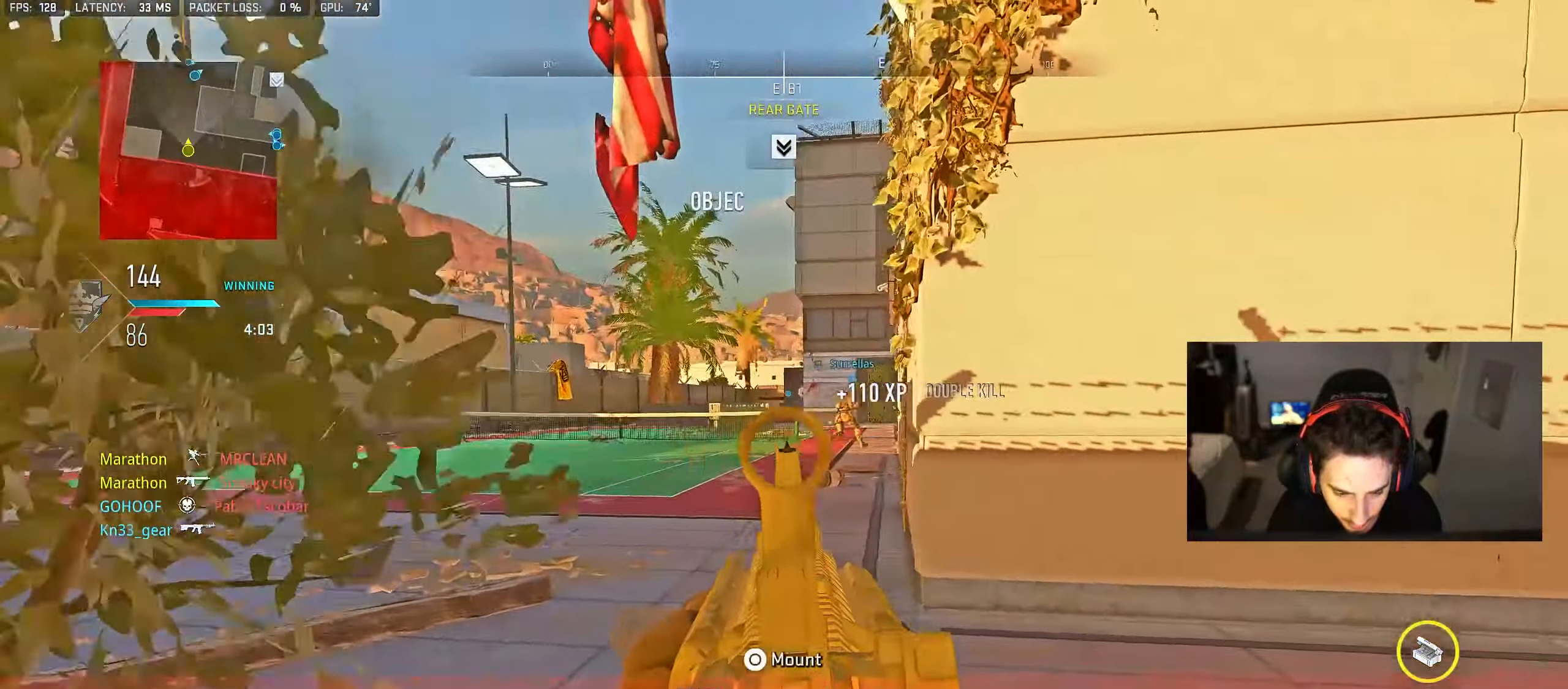
{"buttons": ["L2"], "left_stick": "right", "right_stick": "center", "events": [[50, "right_stick", "center"], [233, "left_stick", "right"], [233, "right_stick", "right"], [300, "right_stick", "center"]]}
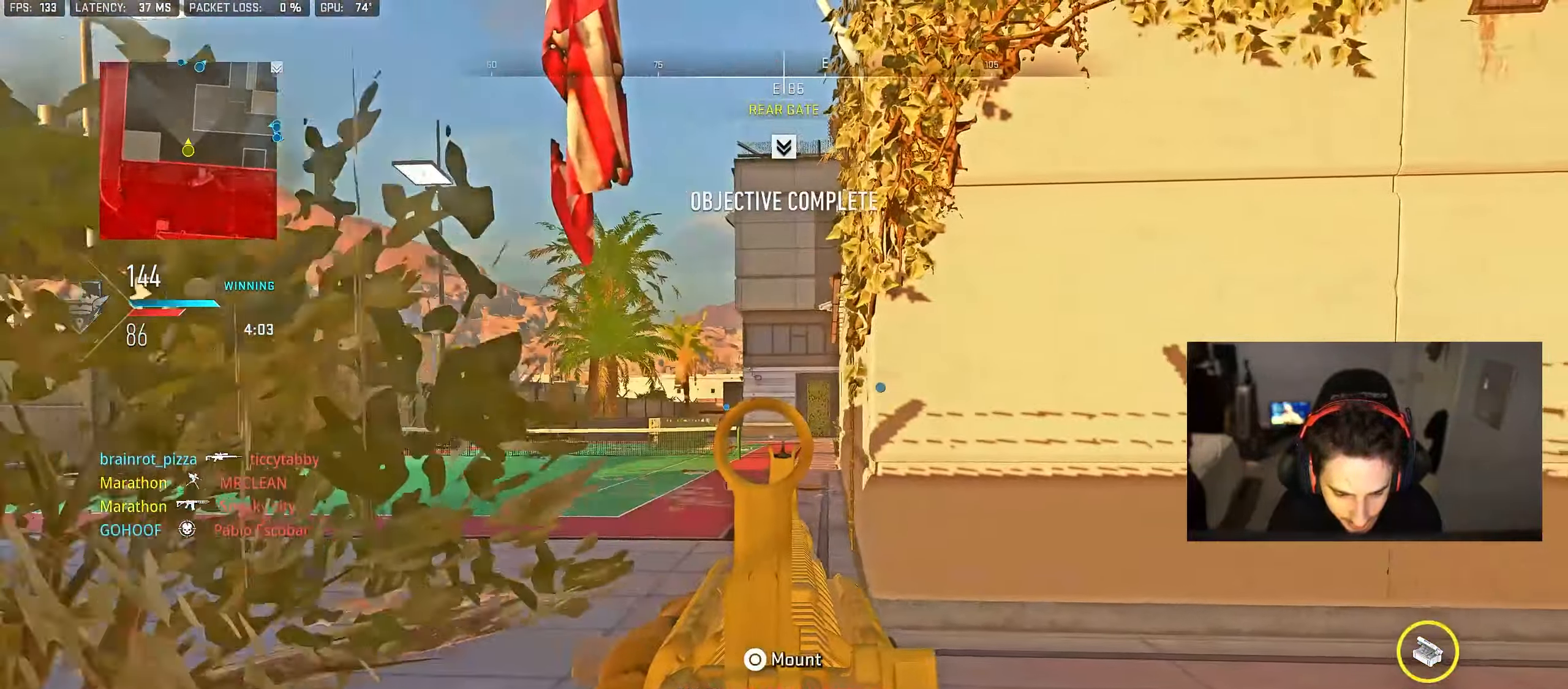
{"buttons": [], "left_stick": "up-right", "right_stick": "right", "events": [[283, "L2", "up"], [333, "right_stick", "right"], [467, "left_stick", "up-right"]]}
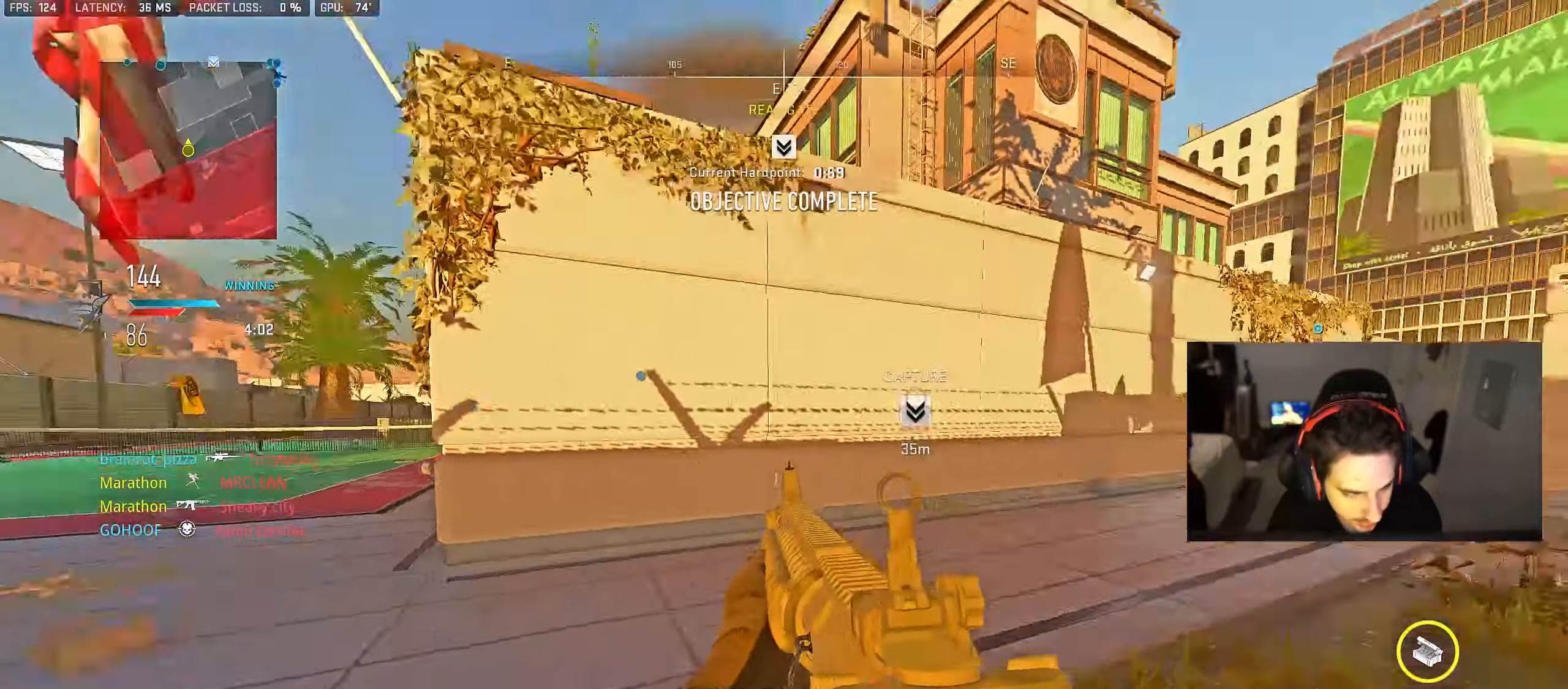
{"buttons": ["TRIANGLE"], "left_stick": "up", "right_stick": "center", "events": [[33, "left_stick", "up"], [133, "right_stick", "center"], [217, "TRIANGLE", "down"], [267, "TRIANGLE", "up"], [350, "TRIANGLE", "down"], [417, "TRIANGLE", "up"], [483, "TRIANGLE", "down"]]}
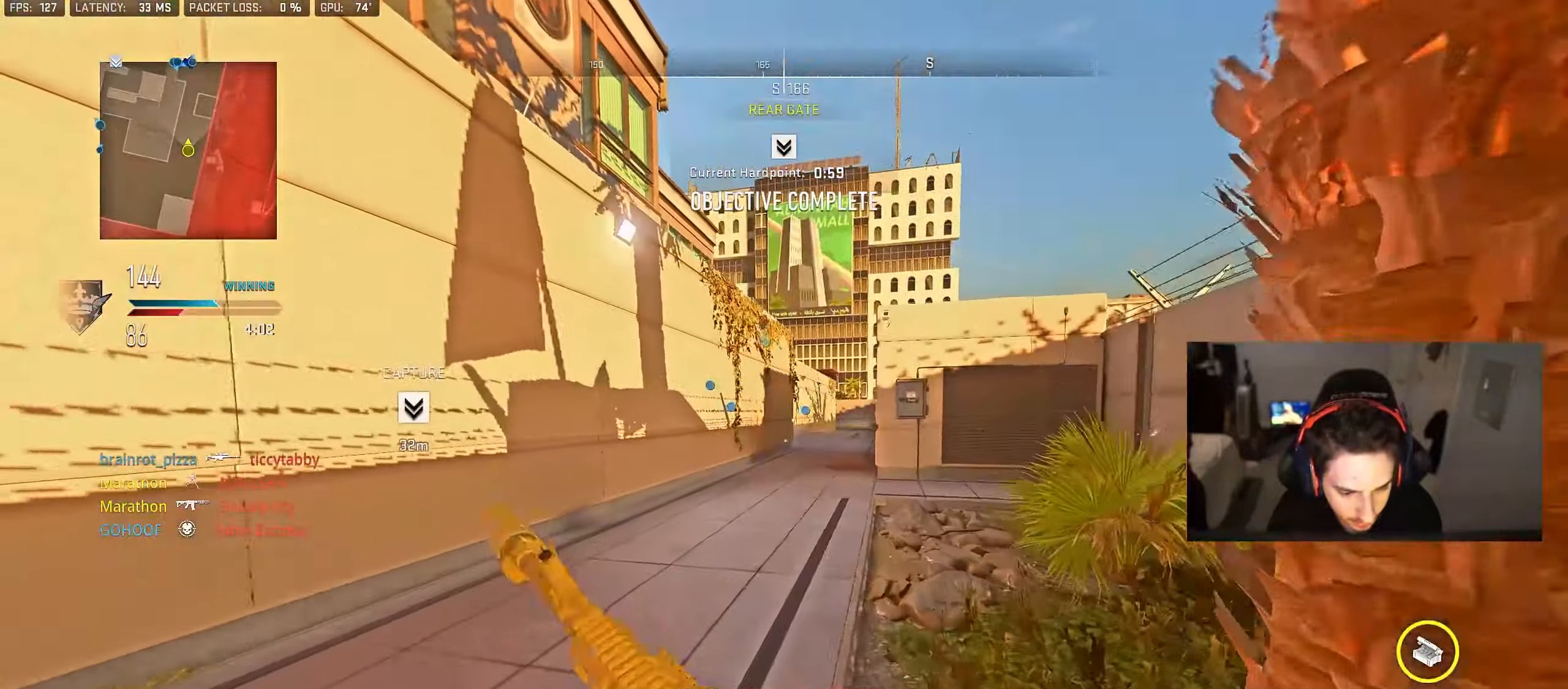
{"buttons": ["CROSS", "SQUARE"], "left_stick": "up-right", "right_stick": "center", "events": [[33, "TRIANGLE", "up"], [100, "TRIANGLE", "down"], [167, "TRIANGLE", "up"], [233, "TRIANGLE", "down"], [300, "TRIANGLE", "up"], [350, "TRIANGLE", "down"], [433, "TRIANGLE", "up"], [483, "CROSS", "down"], [483, "SQUARE", "down"], [483, "left_stick", "up-right"]]}
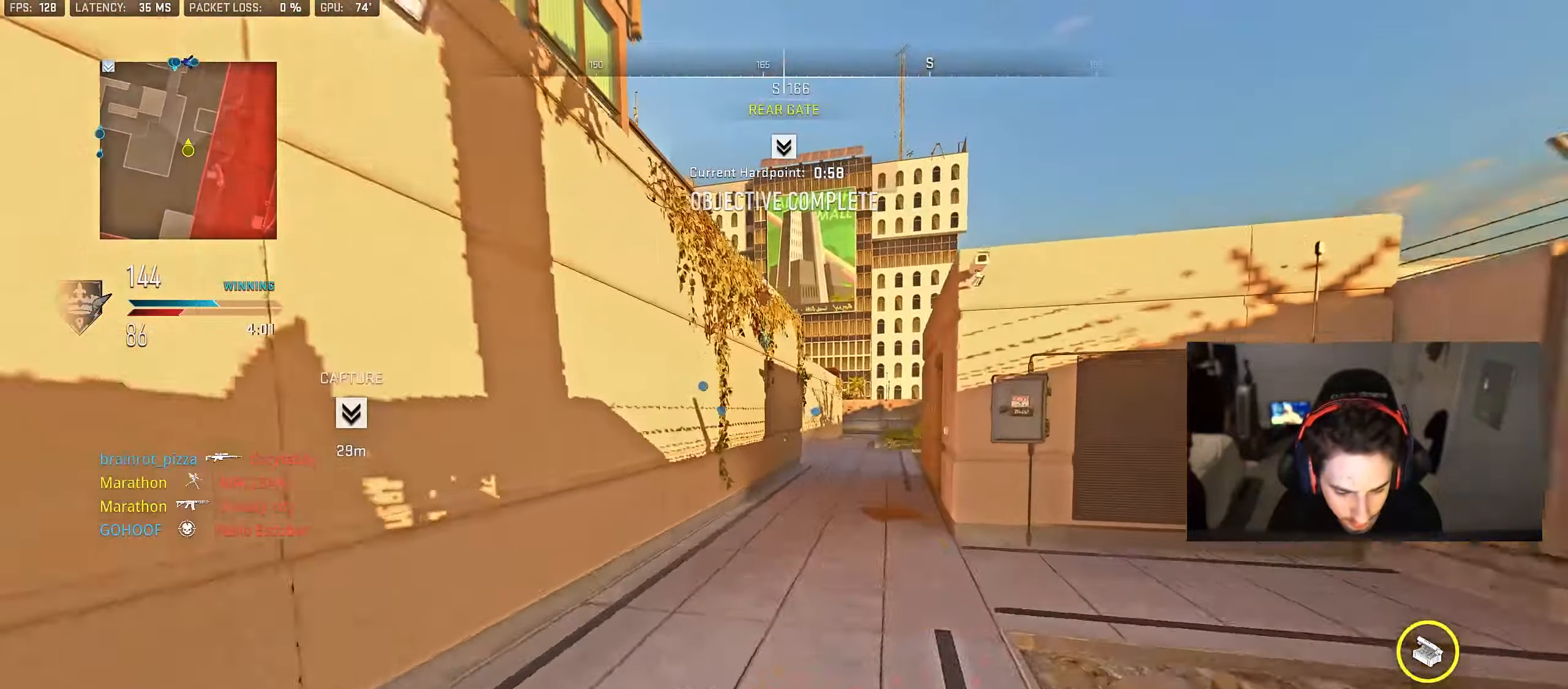
{"buttons": [], "left_stick": "up", "right_stick": "center", "events": [[50, "SQUARE", "up"], [83, "CROSS", "up"], [83, "left_stick", "center"], [217, "left_stick", "up"], [250, "right_stick", "right"], [300, "right_stick", "center"]]}
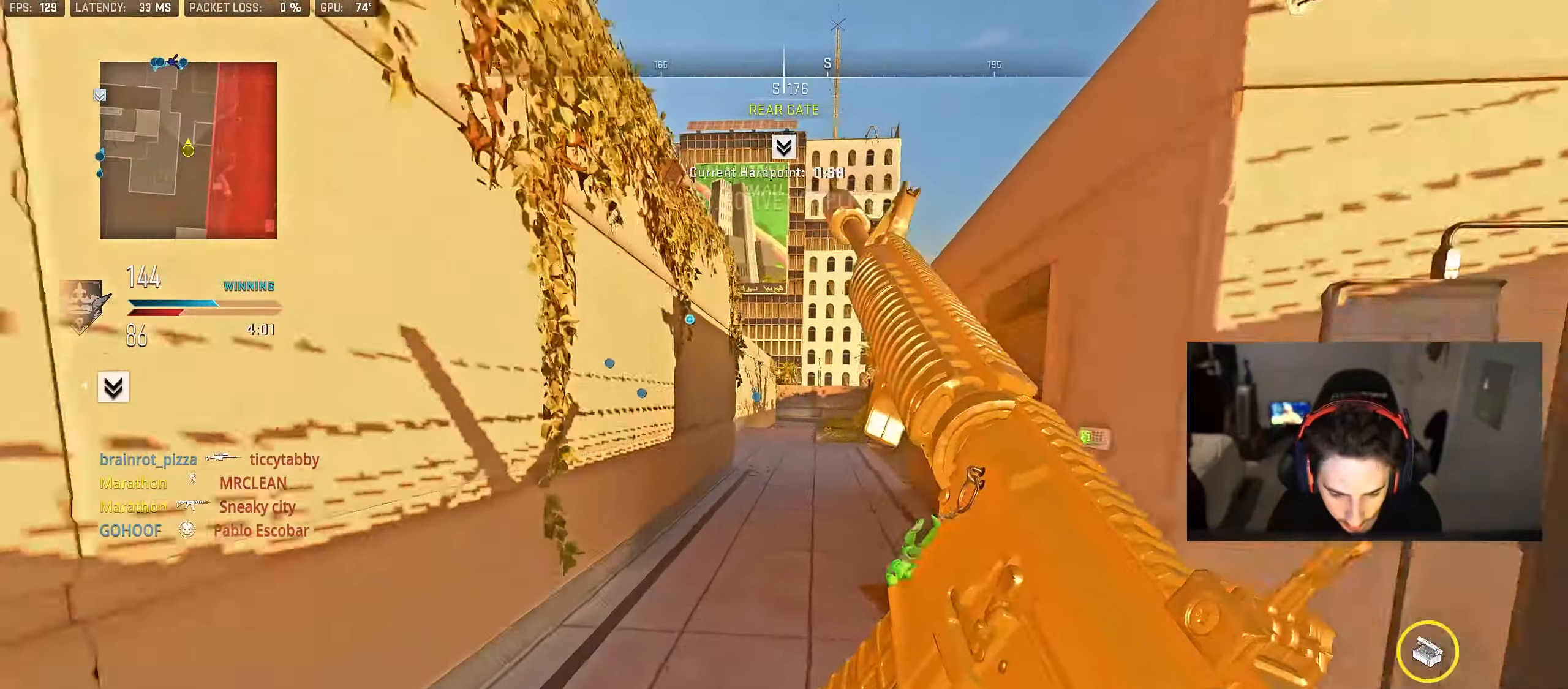
{"buttons": [], "left_stick": "up", "right_stick": "center", "events": []}
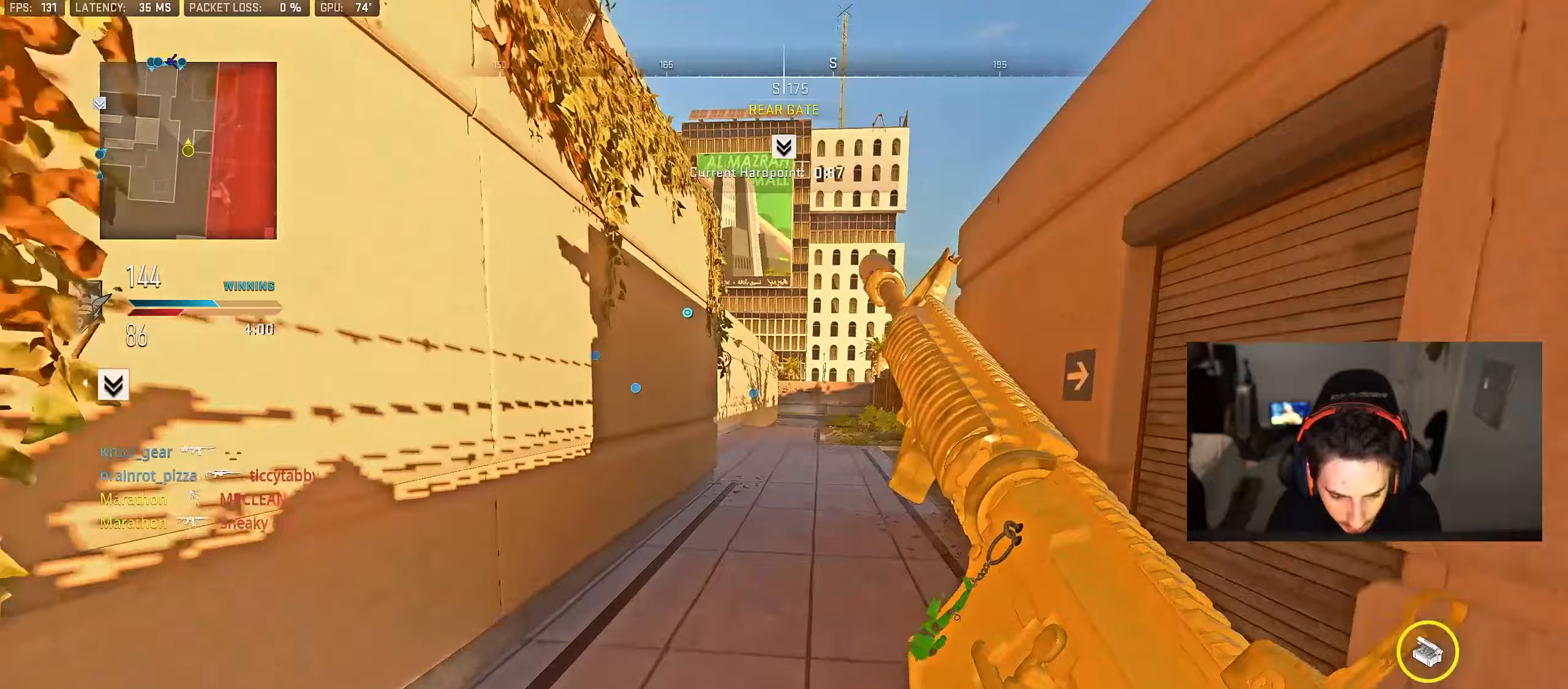
{"buttons": [], "left_stick": "up", "right_stick": "center", "events": [[433, "TRIANGLE", "down"], [483, "TRIANGLE", "up"]]}
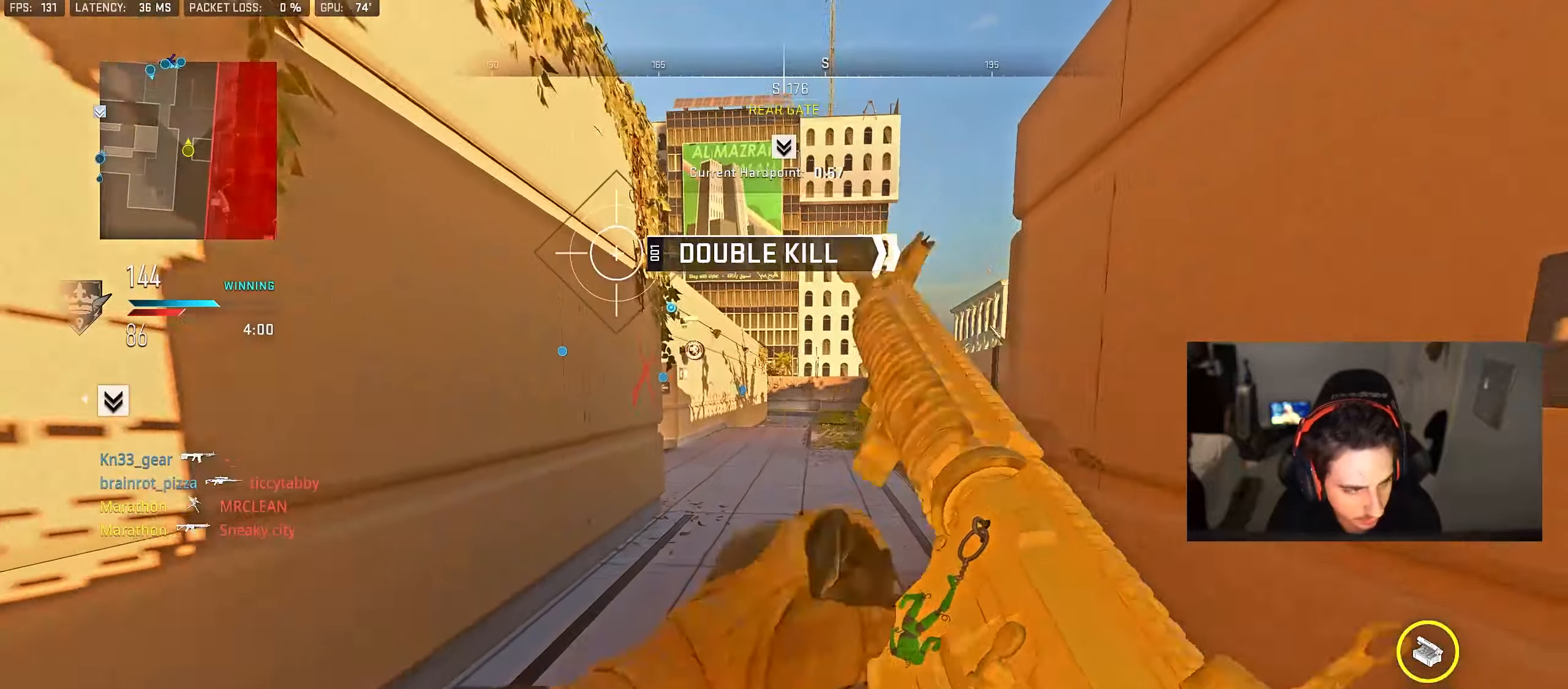
{"buttons": [], "left_stick": "up", "right_stick": "left", "events": [[33, "TRIANGLE", "down"], [100, "TRIANGLE", "up"], [350, "right_stick", "left"]]}
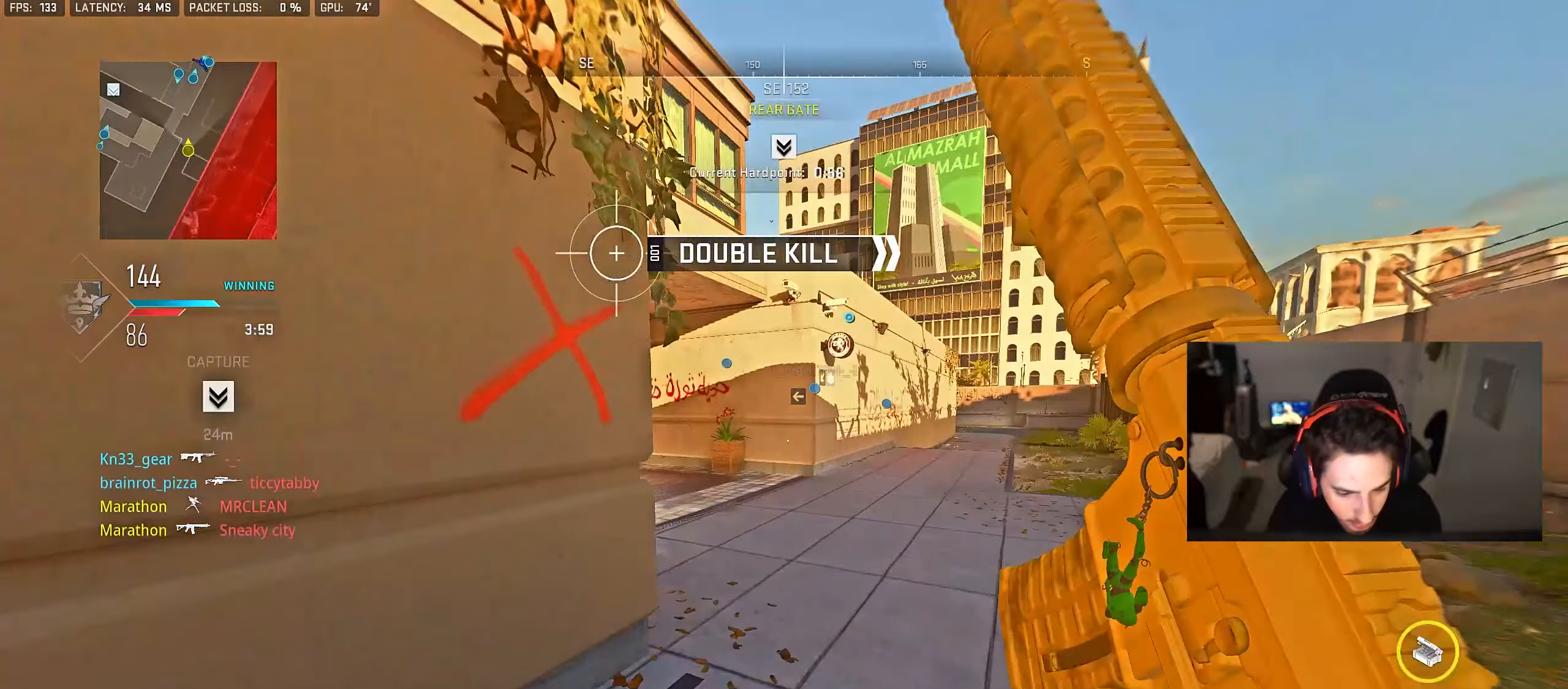
{"buttons": [], "left_stick": "up-right", "right_stick": "left", "events": [[17, "CROSS", "down"], [17, "L2", "down"], [50, "left_stick", "up-right"], [83, "right_stick", "center"], [117, "CROSS", "up"], [183, "right_stick", "left"], [283, "right_stick", "center"], [333, "right_stick", "left"], [433, "L2", "up"]]}
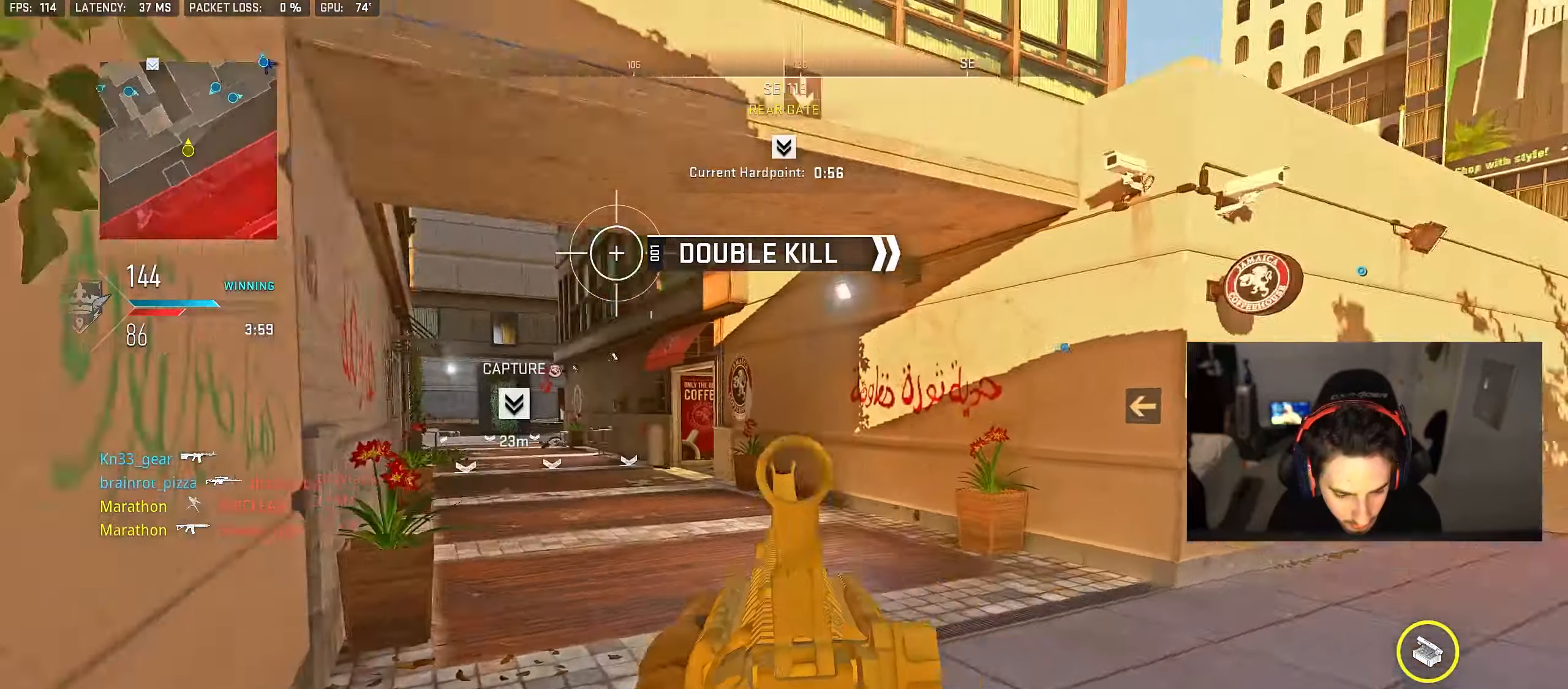
{"buttons": [], "left_stick": "right", "right_stick": "center", "events": [[33, "L2", "down"], [50, "left_stick", "right"], [117, "right_stick", "center"], [483, "L2", "up"]]}
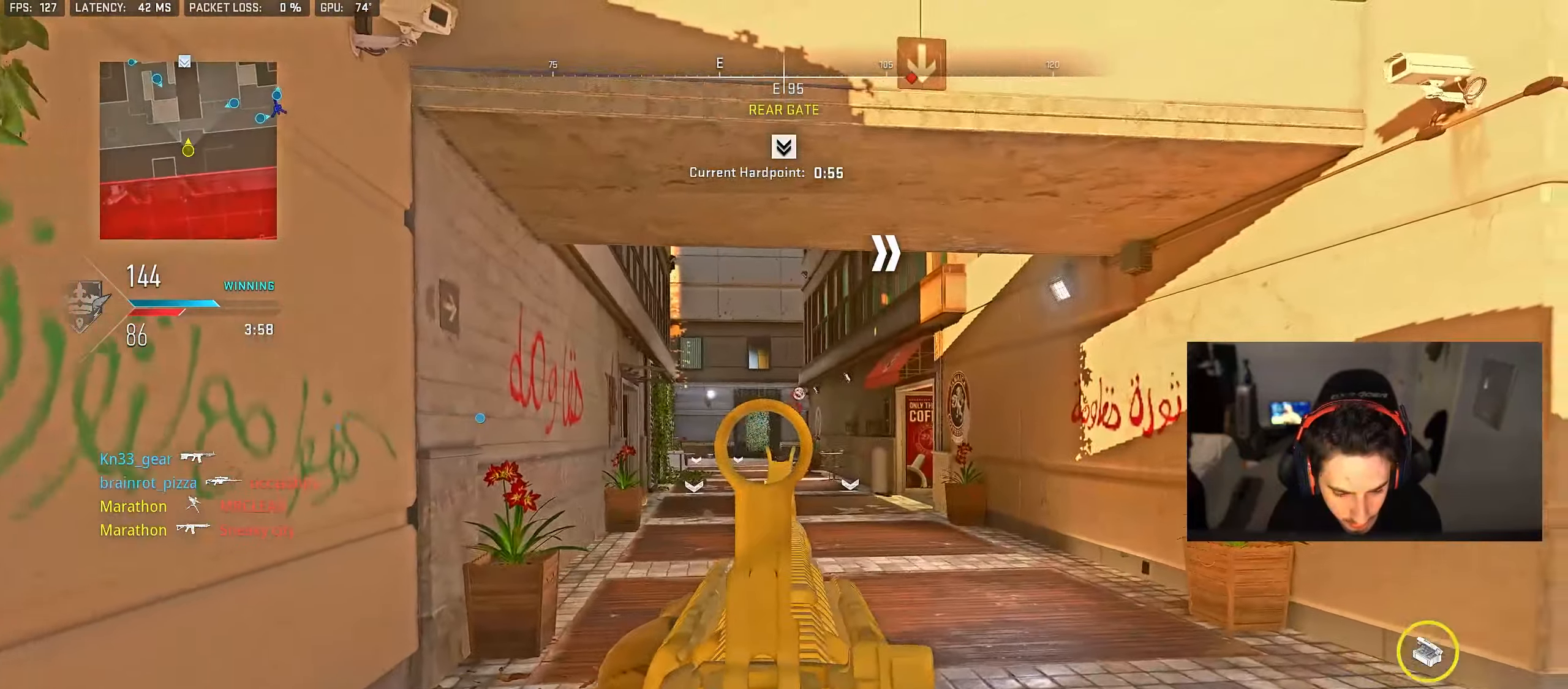
{"buttons": [], "left_stick": "up", "right_stick": "center", "events": [[67, "right_stick", "right"], [217, "left_stick", "up"], [383, "right_stick", "center"], [433, "TRIANGLE", "down"], [500, "TRIANGLE", "up"]]}
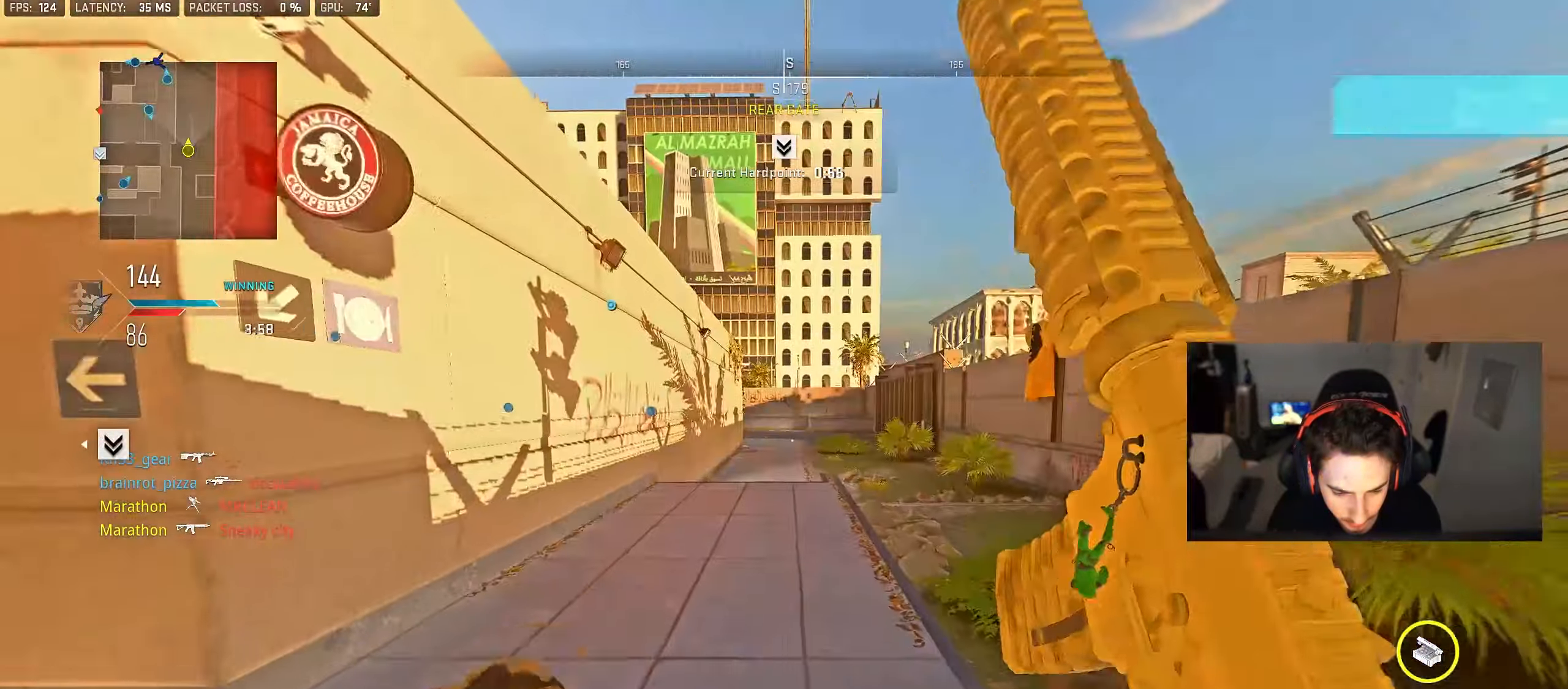
{"buttons": ["TRIANGLE"], "left_stick": "up", "right_stick": "center", "events": [[67, "TRIANGLE", "down"], [117, "TRIANGLE", "up"], [200, "TRIANGLE", "down"], [267, "TRIANGLE", "up"], [350, "TRIANGLE", "down"], [400, "TRIANGLE", "up"], [483, "TRIANGLE", "down"]]}